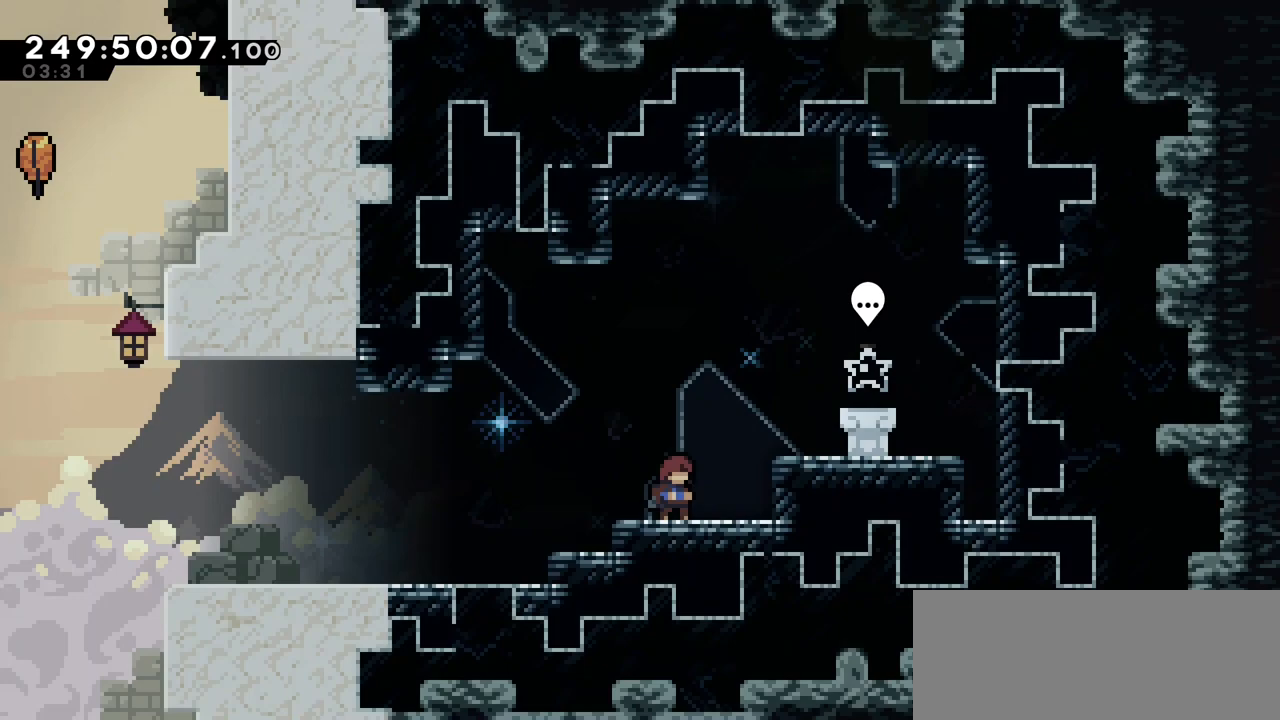
Gameplay with keyboard; each line is a JSON object with the keys held at the frame after it. "events" lists presses ("down") and releases ("up") of "dash", "demo", "down", "grab", "jump", "jump2", "left", "menu", "right", "talk" and "up" between this image and that frame as [ms after this image, input, new state], when the widget could be followed in between. No other keys are recorded. Mouse input is not recorded. Key names are as the overlay labels them; some are game actions (e.g. jump) rather than physical keys.
{"keys": [], "events": []}
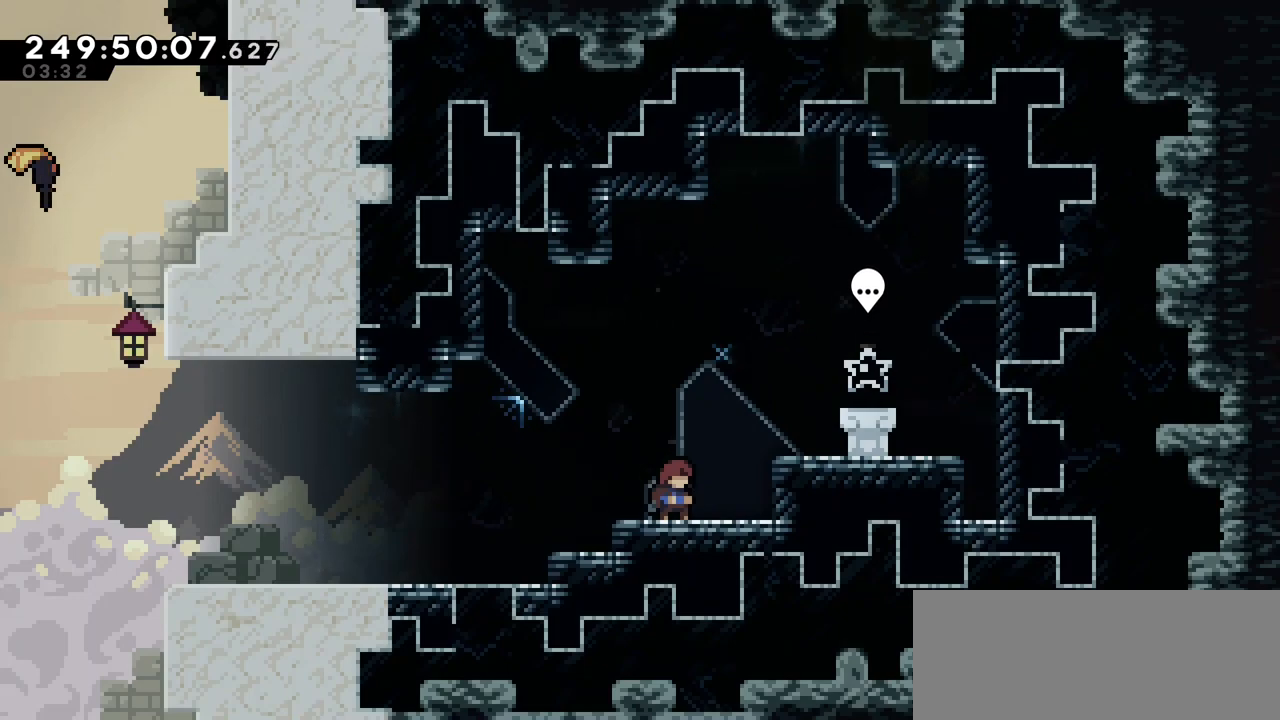
{"keys": [], "events": []}
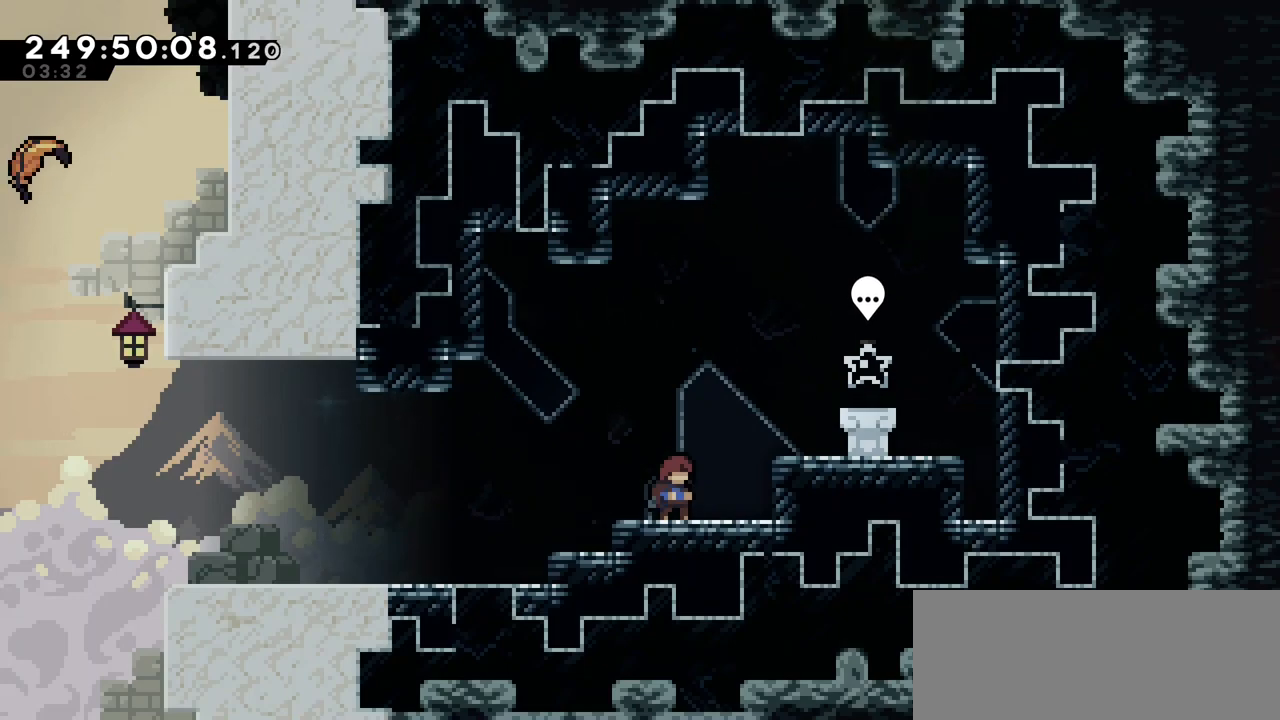
{"keys": [], "events": [[50, "jump2", "down"], [50, "right", "down"], [283, "jump2", "up"], [417, "right", "up"]]}
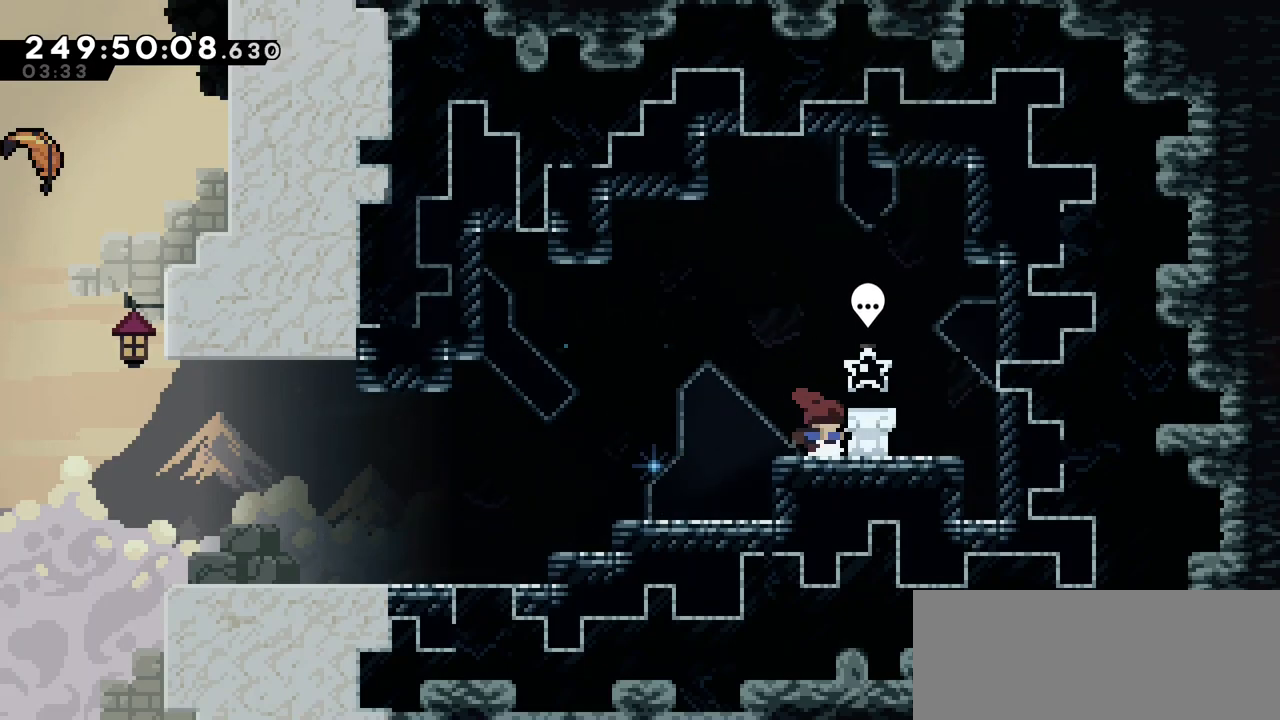
{"keys": [], "events": []}